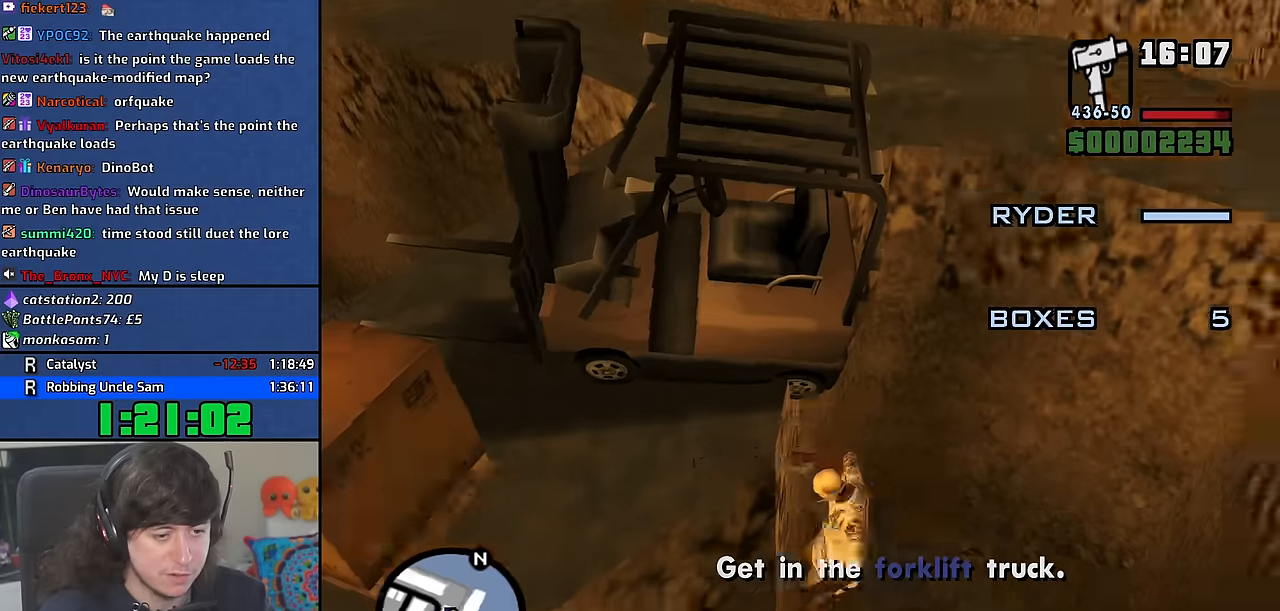
Gameplay with keyboard and mouse; each line is a JSON object with the keys and mouse buttons held at the frame after it. "events" lists presses ("down") and releases ("up") of "1", "2", "3", "4", "5", "6", "8", "a", "alt", "b", "c", "ctrl", "d", "down", "e", "escape", "f", "f1", "f2", "f3", "g", "h", "left", "n", "num2", "q", "r", "right", "s", "shift", "space", "t", "tab", "up", "v", "w", "x", "y", "z" and "mouse_wheel" between this image and that frame as [ms after this image, input, new state], when the widget could be followed in between. "mouse_wheel" = the "wheel" button of the "mouse" list. No other keys are recorded. "wheel" means that the mouse wheel is clicked or scrolled. Mouse movement is not recorded. Not read: other_keys.
{"keys": [], "mouse": [], "events": [[33, "a", "up"], [50, "w", "up"], [250, "escape", "down"], [333, "escape", "up"]]}
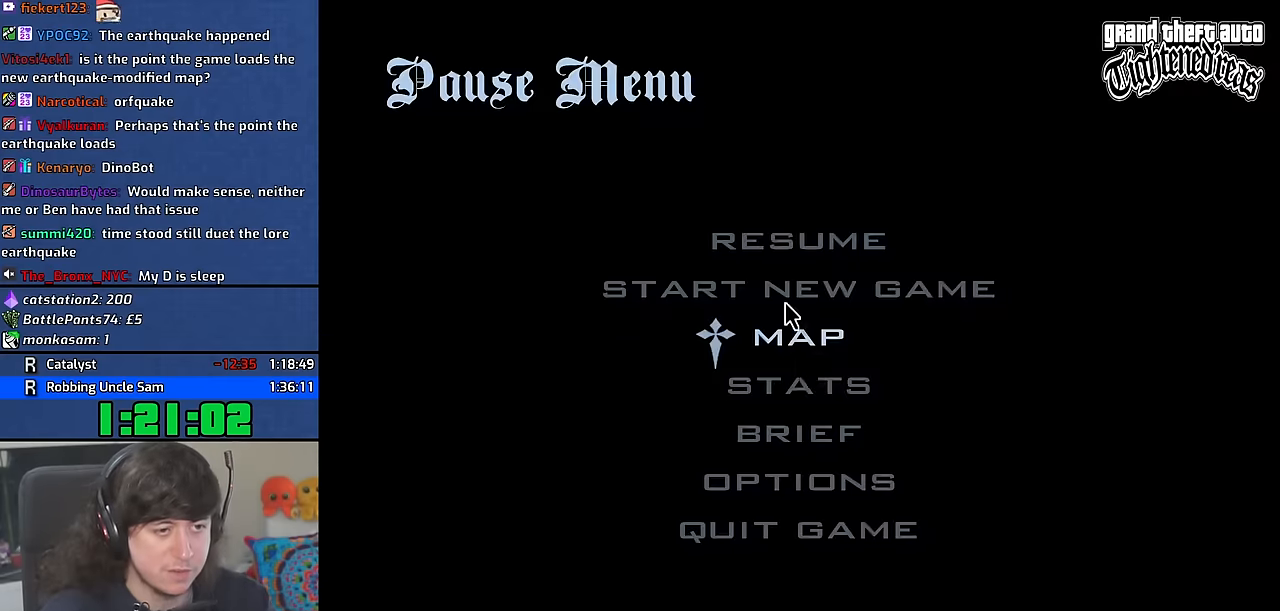
{"keys": [], "mouse": [], "events": []}
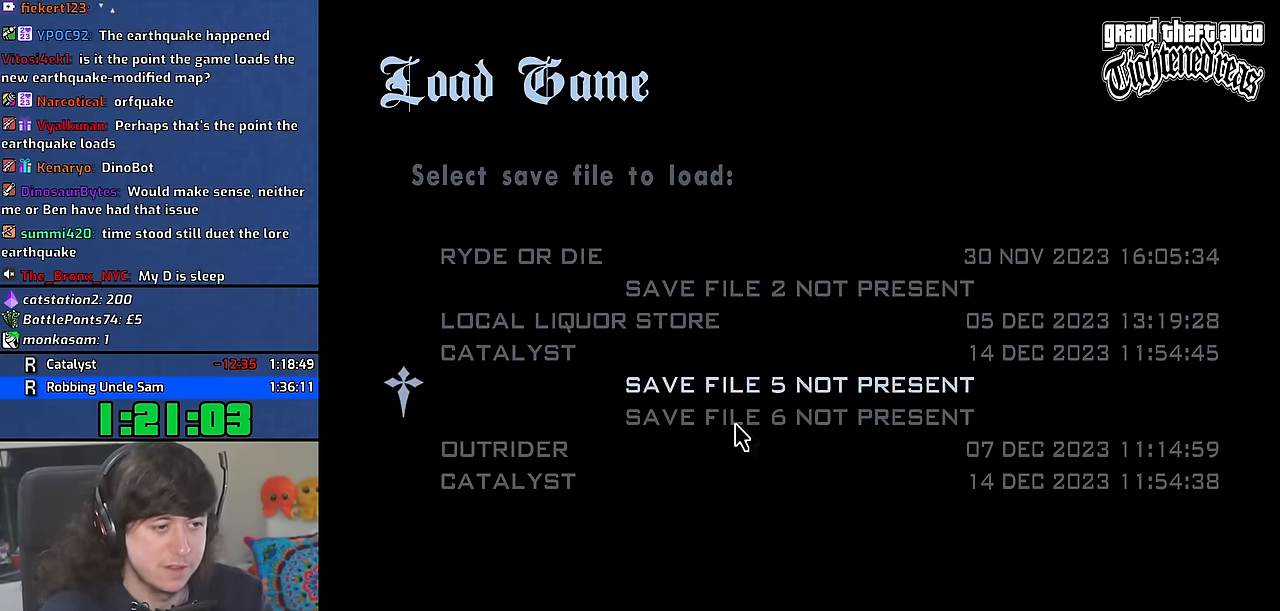
{"keys": [], "mouse": [], "events": []}
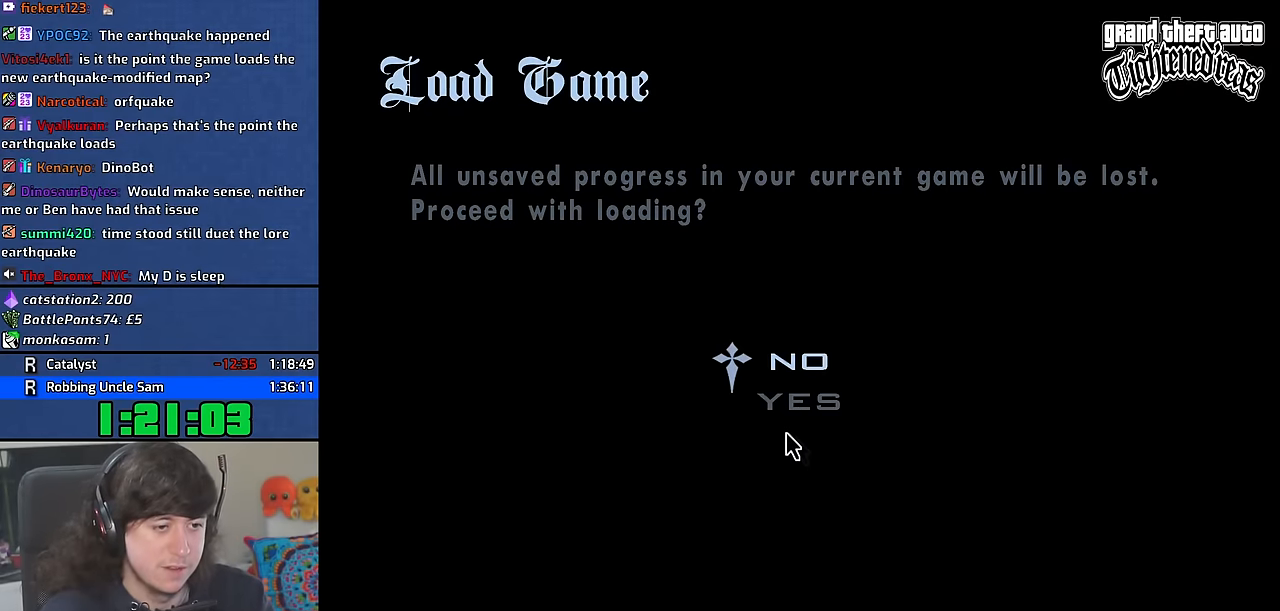
{"keys": [], "mouse": [], "events": []}
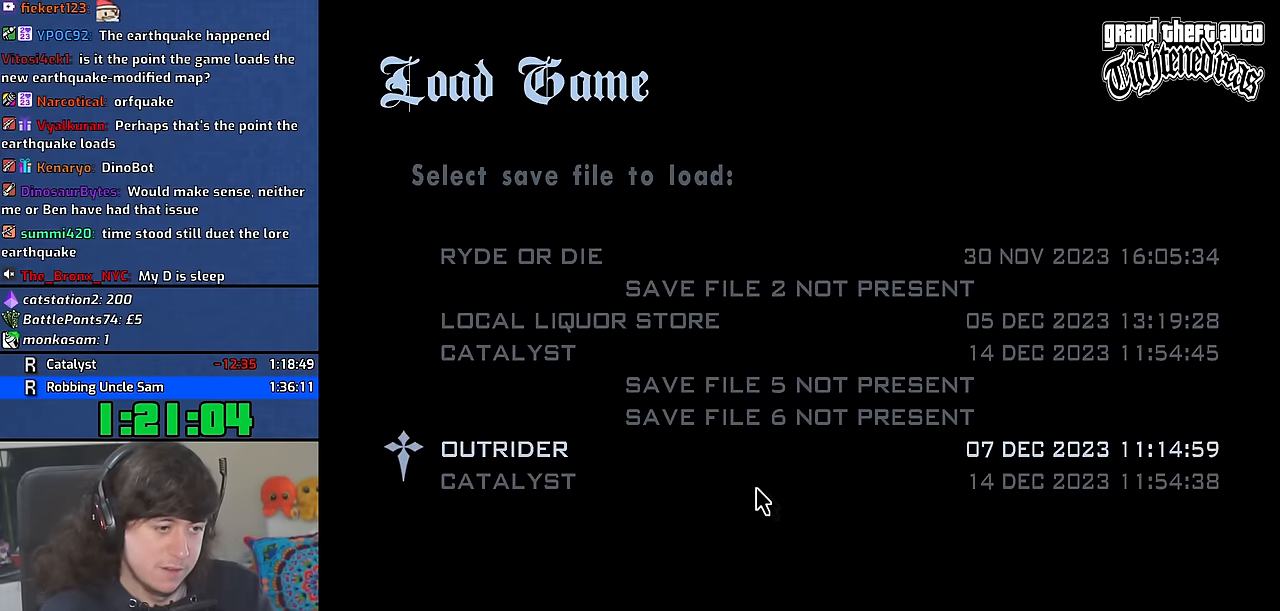
{"keys": [], "mouse": [], "events": []}
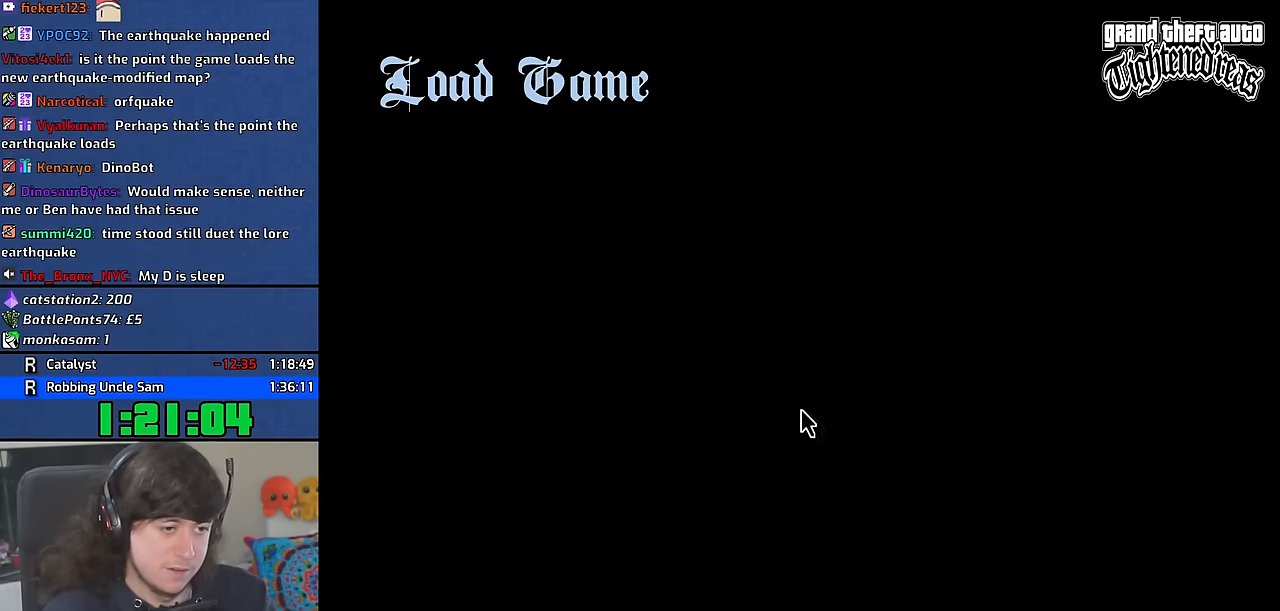
{"keys": [], "mouse": [], "events": []}
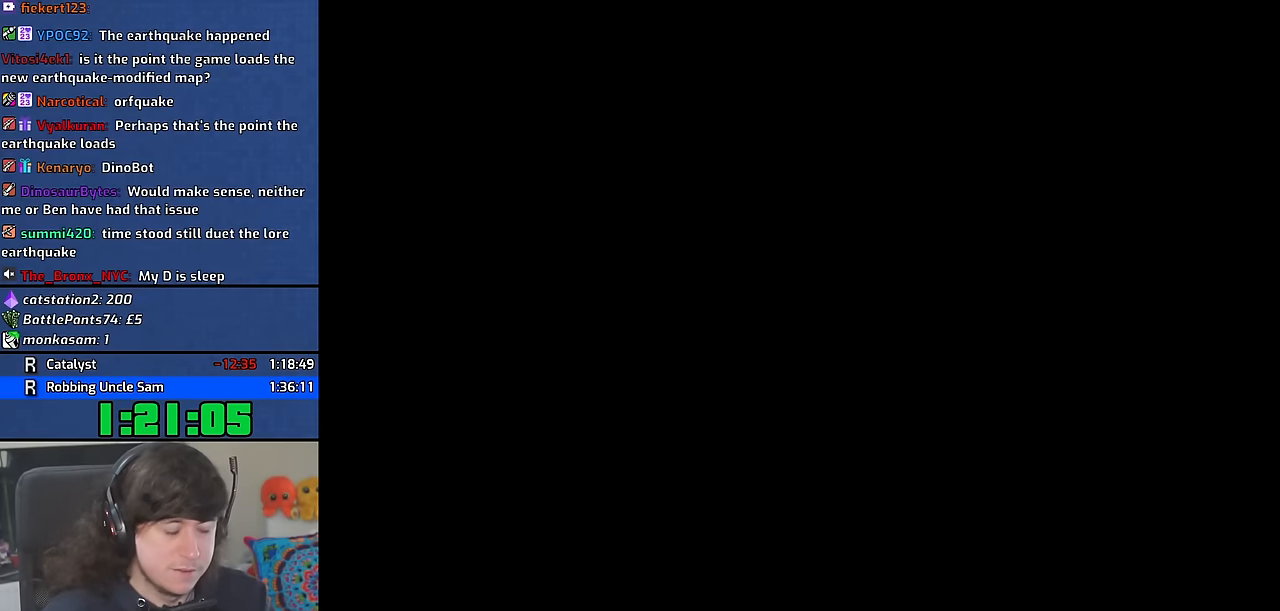
{"keys": ["w"], "mouse": [], "events": [[200, "w", "down"]]}
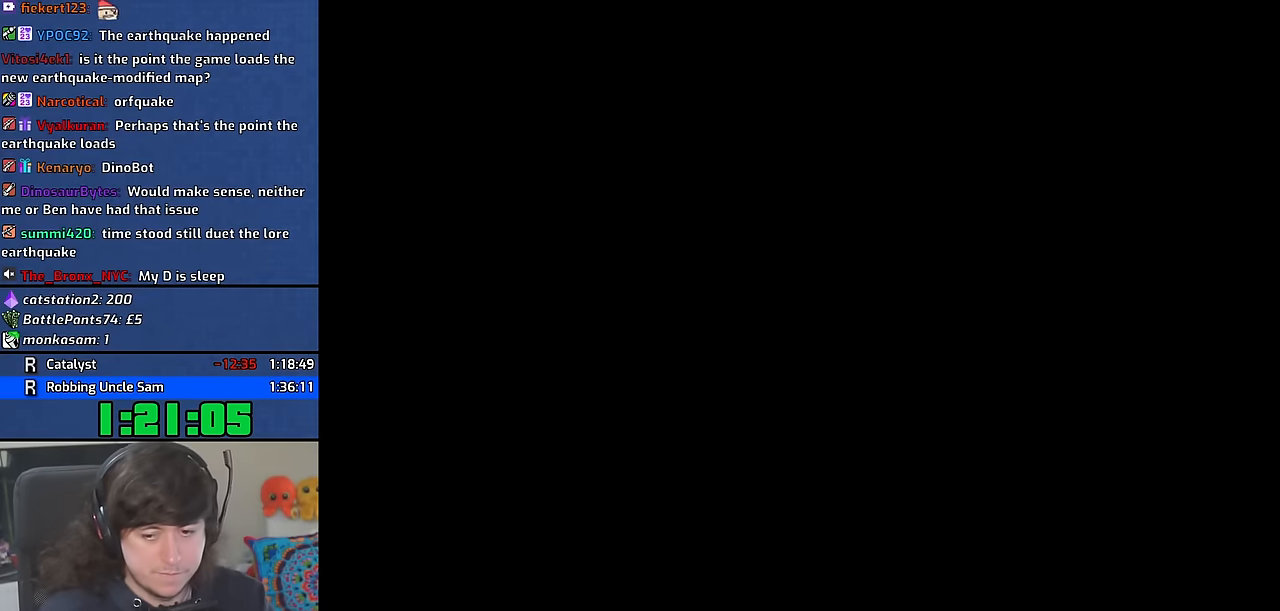
{"keys": ["w"], "mouse": [], "events": []}
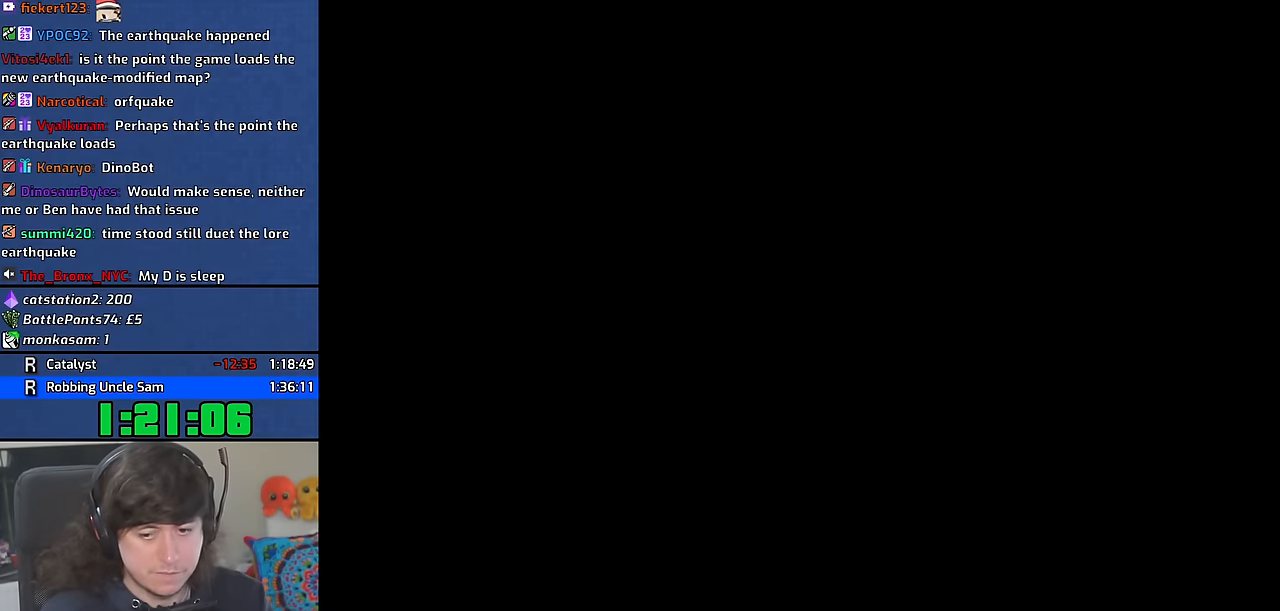
{"keys": ["space", "w"], "mouse": [], "events": [[266, "space", "down"], [383, "space", "up"], [483, "space", "down"]]}
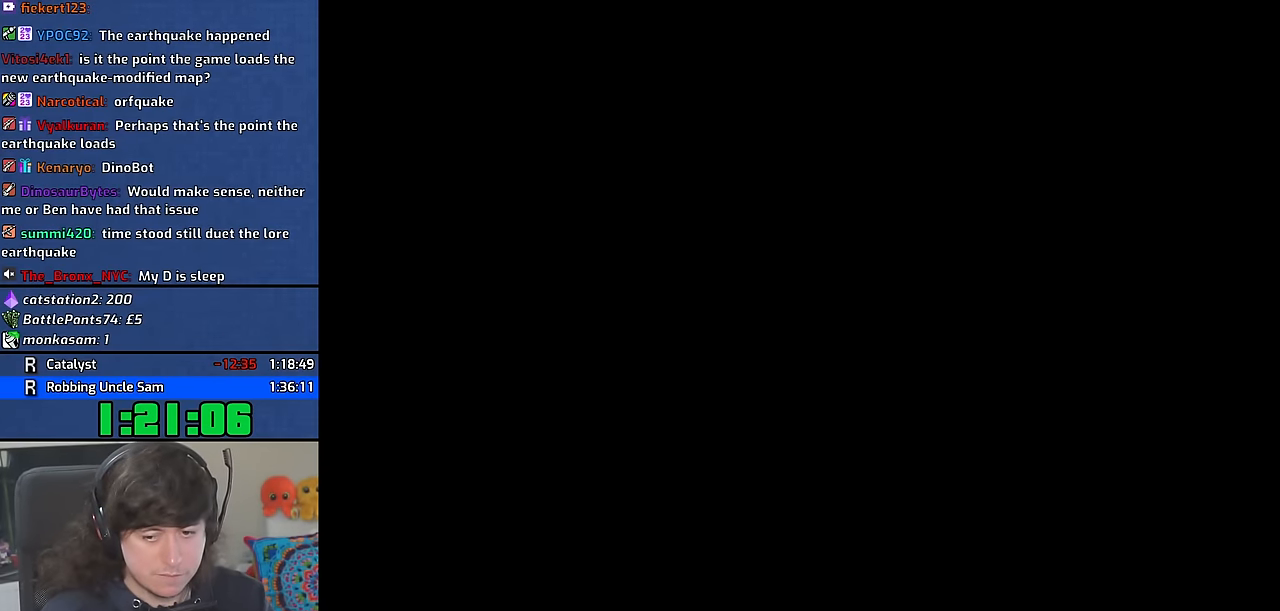
{"keys": ["w"], "mouse": [], "events": [[83, "space", "up"], [200, "space", "down"], [283, "space", "up"], [416, "space", "down"], [500, "space", "up"]]}
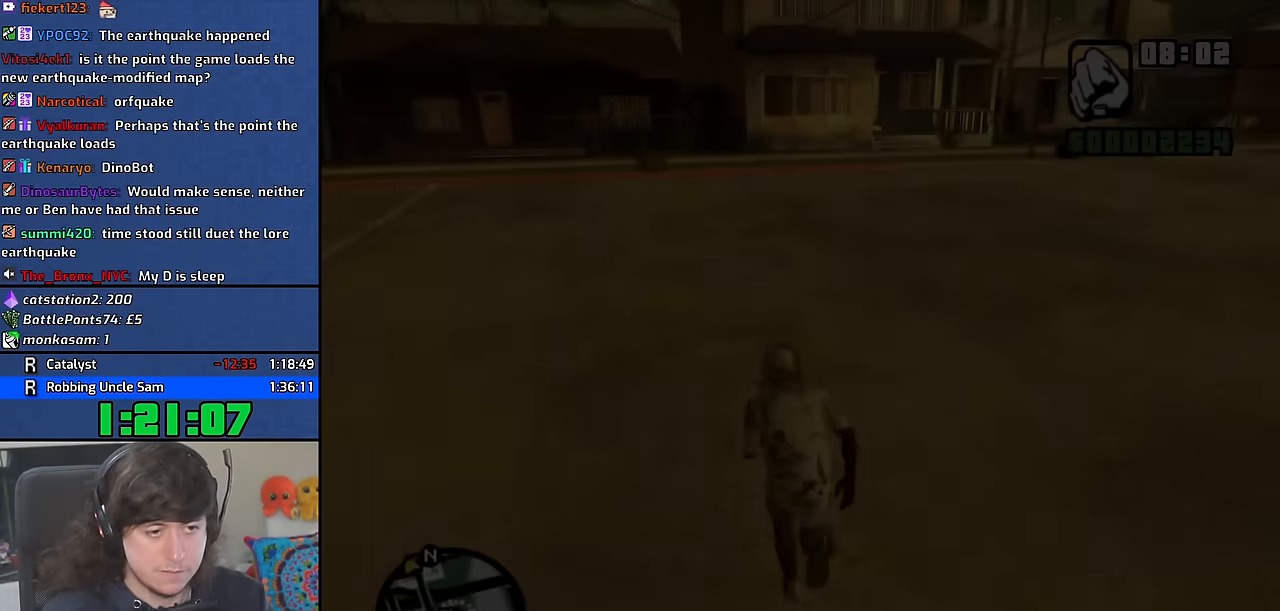
{"keys": ["d", "w"], "mouse": [], "events": [[116, "space", "down"], [150, "d", "down"], [233, "space", "up"], [350, "space", "down"], [433, "space", "up"]]}
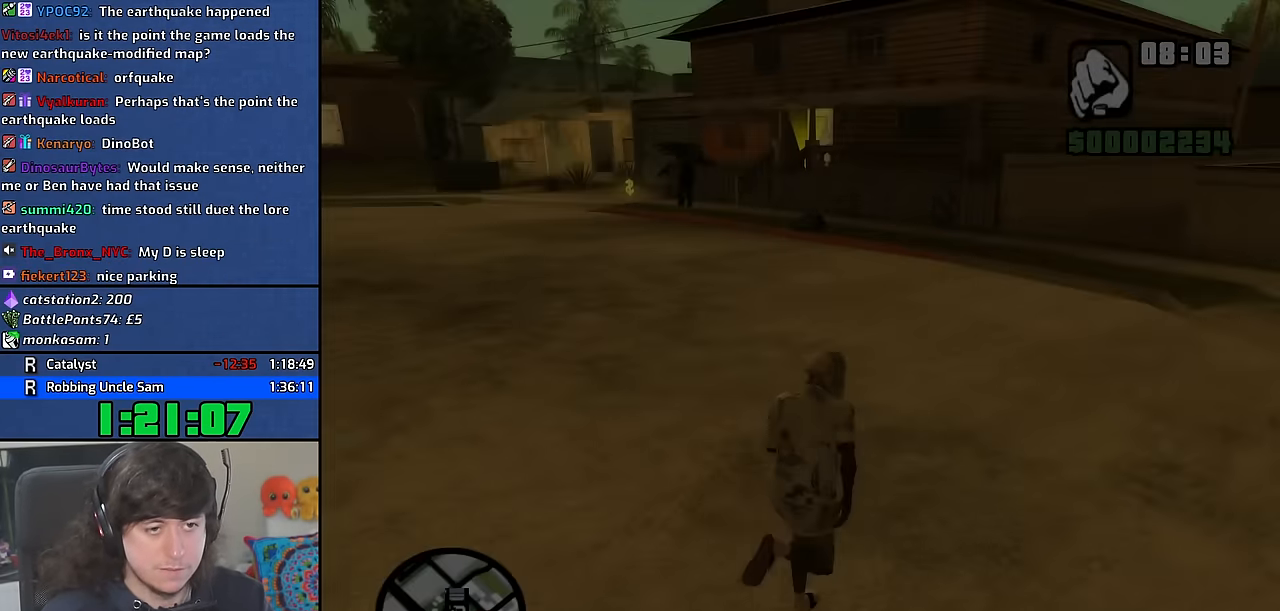
{"keys": ["space", "w"], "mouse": [], "events": [[50, "space", "down"], [133, "space", "up"], [250, "space", "down"], [333, "space", "up"], [433, "d", "up"], [466, "space", "down"]]}
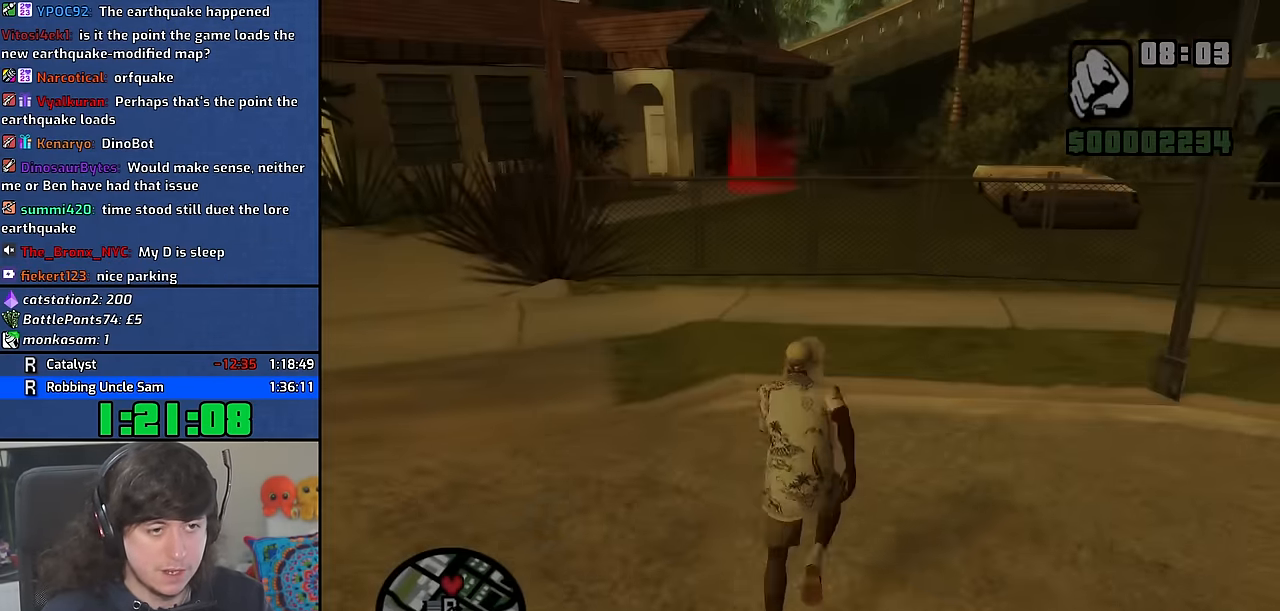
{"keys": ["a", "w"], "mouse": [], "events": [[33, "space", "up"], [166, "space", "down"], [216, "a", "down"], [249, "space", "up"], [366, "space", "down"], [466, "space", "up"]]}
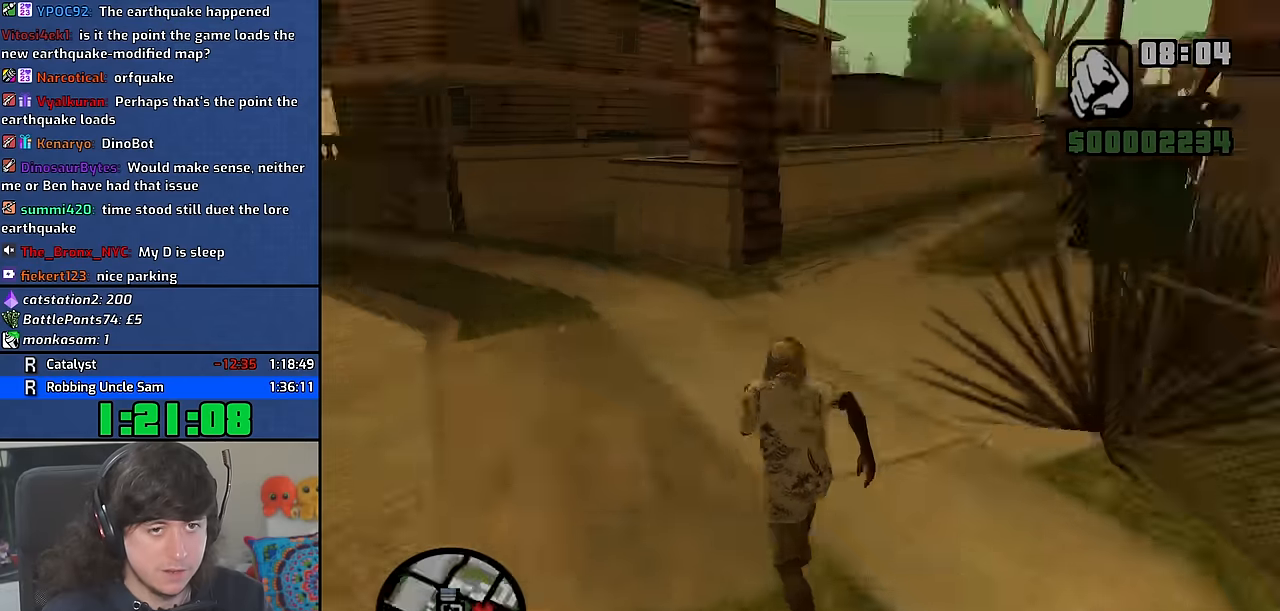
{"keys": ["space", "w"], "mouse": [], "events": [[67, "space", "down"], [183, "space", "up"], [217, "a", "up"], [267, "space", "down"], [383, "space", "up"], [483, "space", "down"]]}
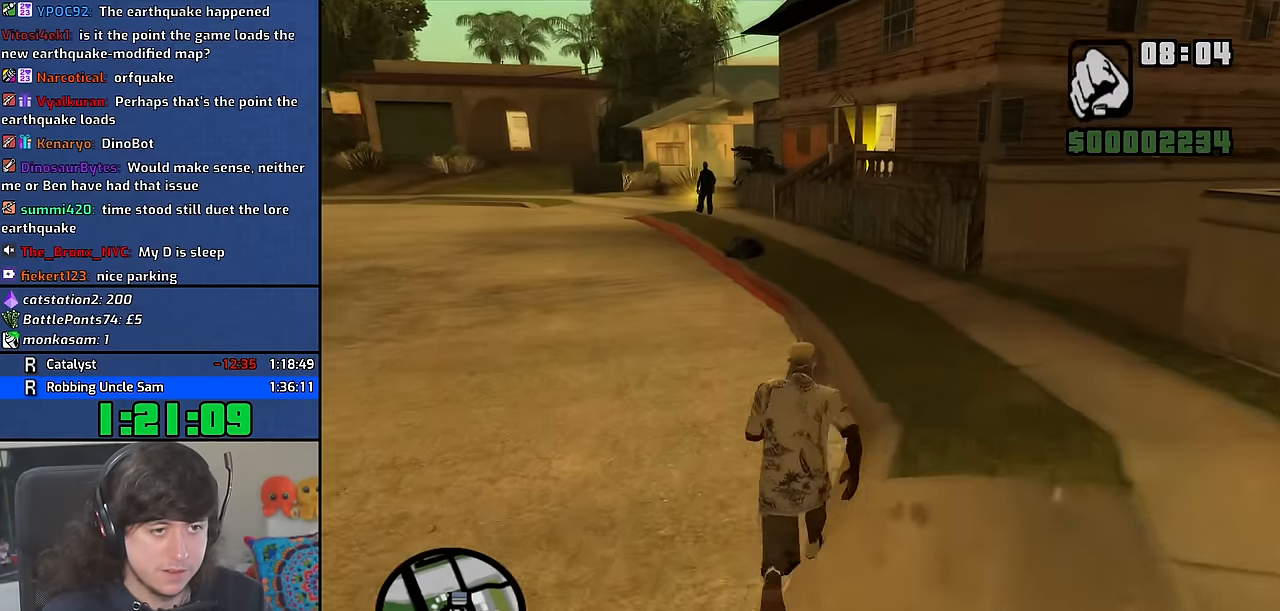
{"keys": ["w"], "mouse": [], "events": [[83, "space", "up"], [183, "space", "down"], [283, "space", "up"], [400, "space", "down"], [483, "space", "up"]]}
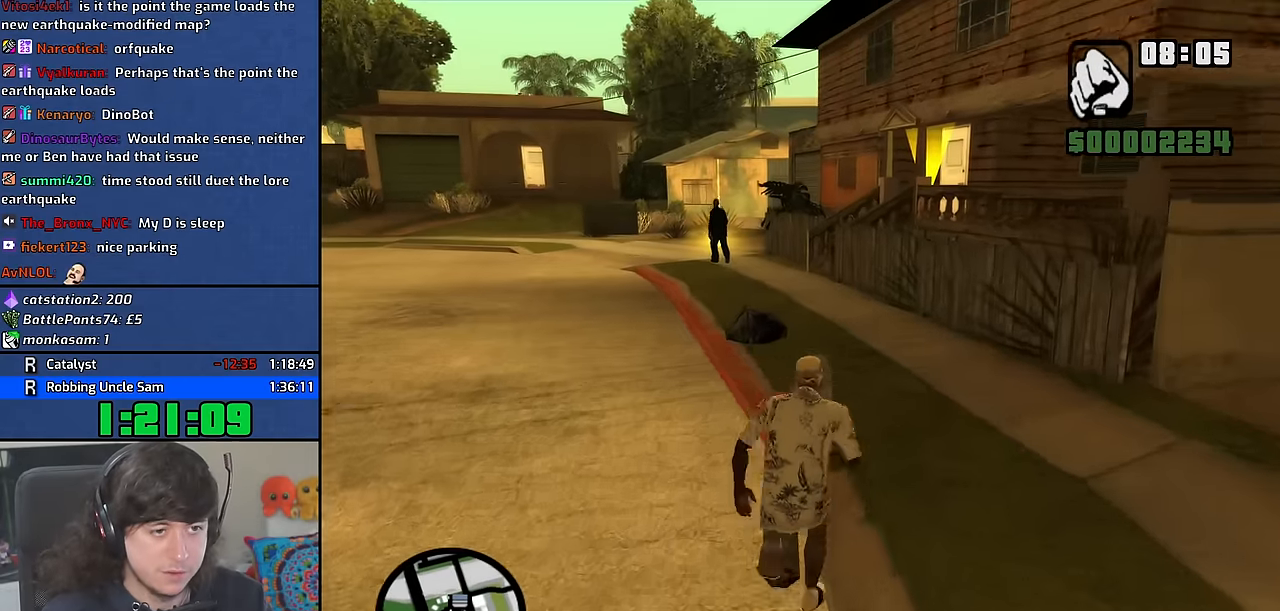
{"keys": ["w"], "mouse": [], "events": [[117, "space", "down"], [200, "space", "up"], [300, "space", "down"], [400, "space", "up"]]}
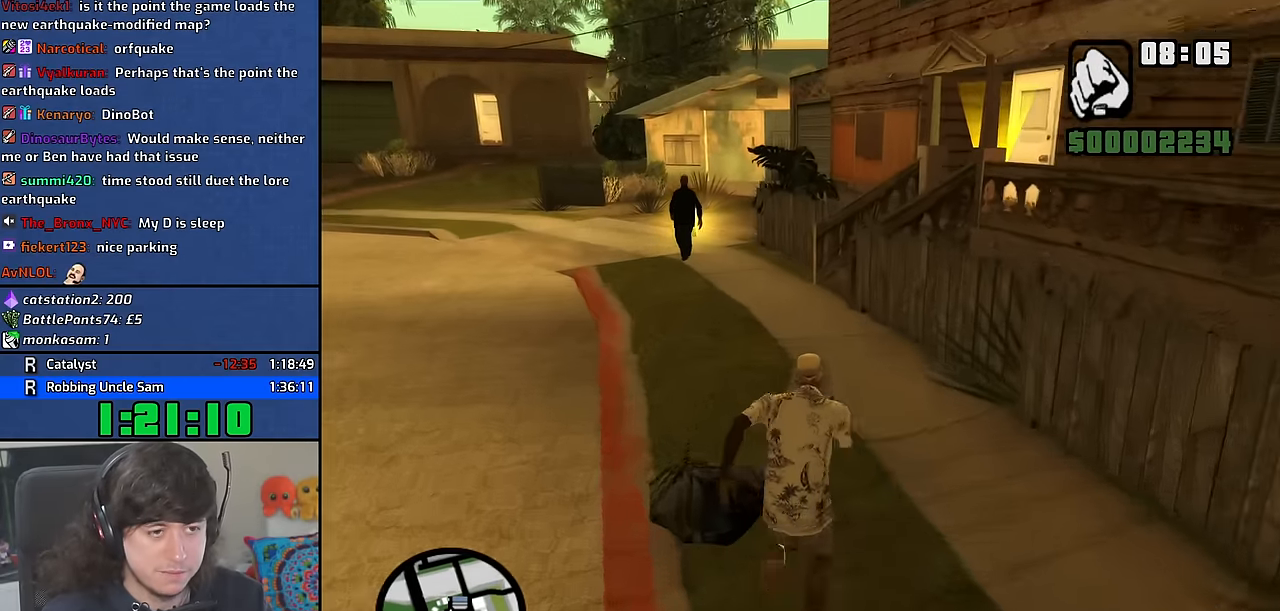
{"keys": ["space", "w"], "mouse": [], "events": [[33, "space", "down"], [100, "space", "up"], [233, "space", "down"], [317, "space", "up"], [433, "space", "down"]]}
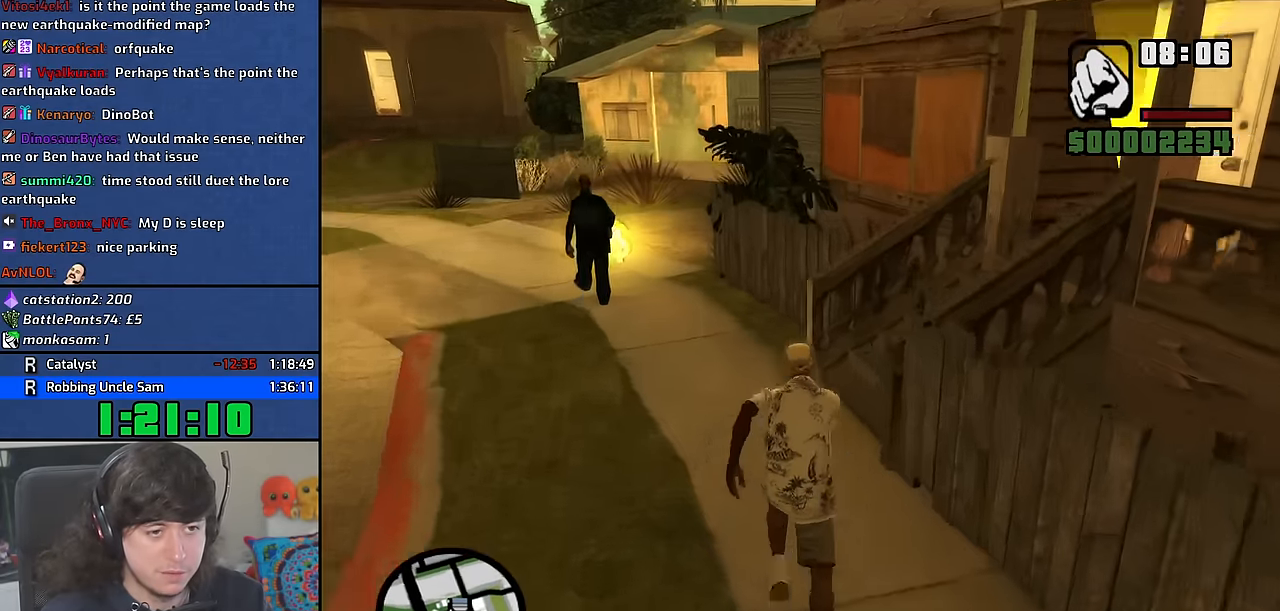
{"keys": [], "mouse": [], "events": [[17, "space", "up"], [133, "space", "down"], [233, "space", "up"], [300, "space", "down"], [433, "space", "up"], [450, "w", "up"]]}
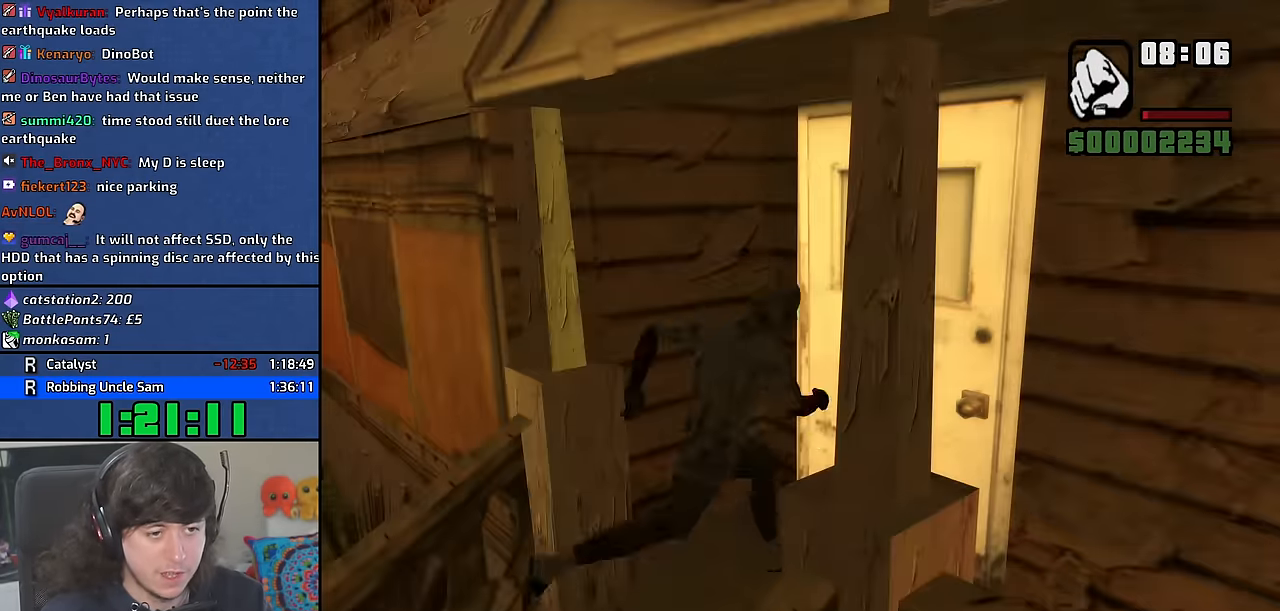
{"keys": ["w"], "mouse": [], "events": [[133, "w", "down"]]}
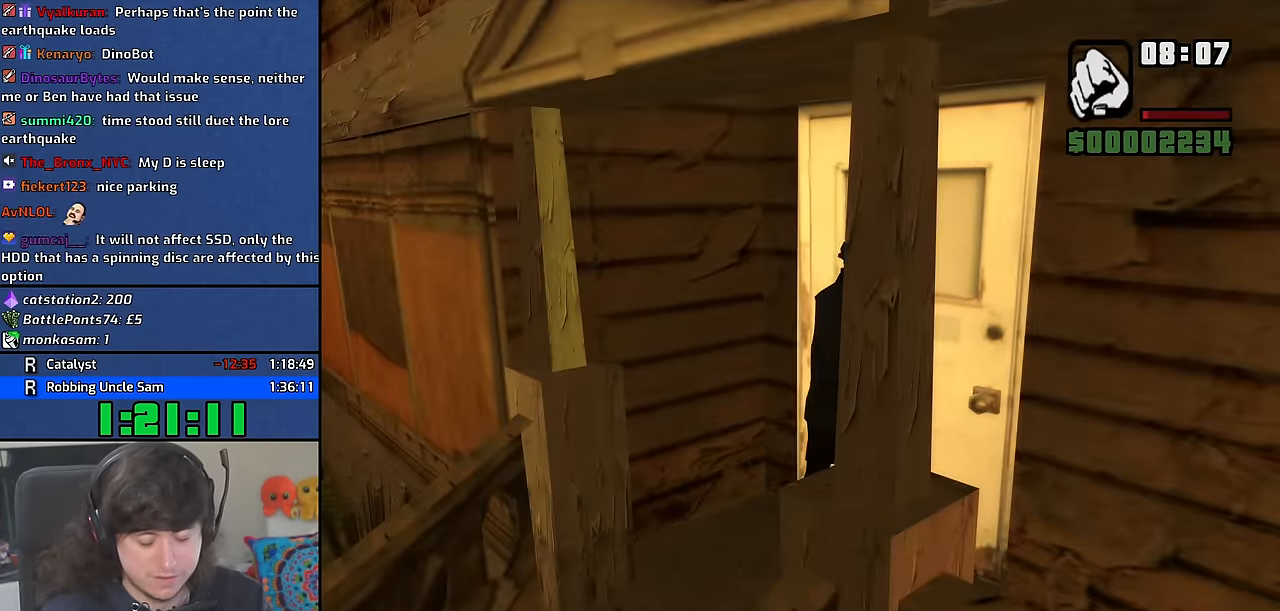
{"keys": ["w"], "mouse": [], "events": []}
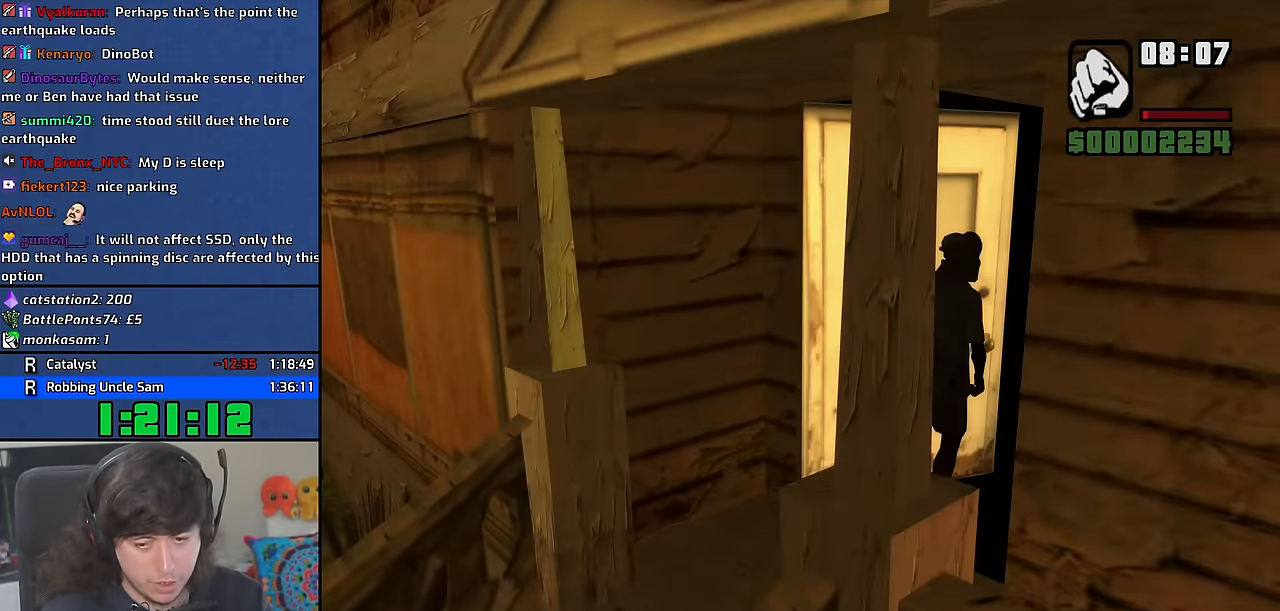
{"keys": ["w"], "mouse": [], "events": []}
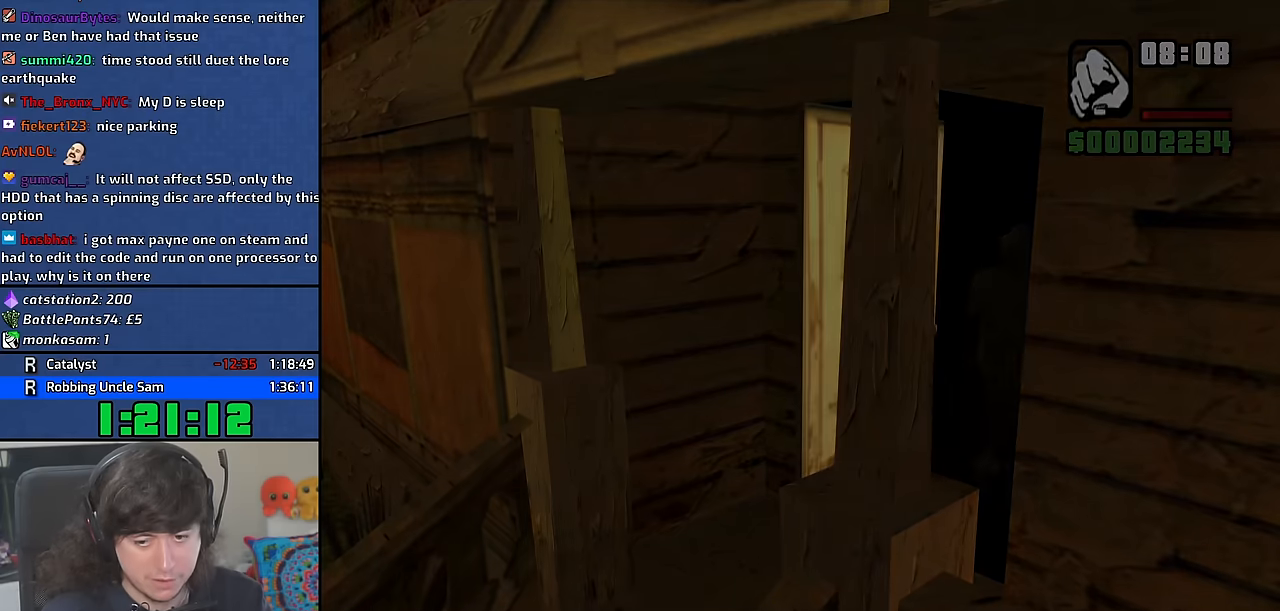
{"keys": ["w"], "mouse": [], "events": []}
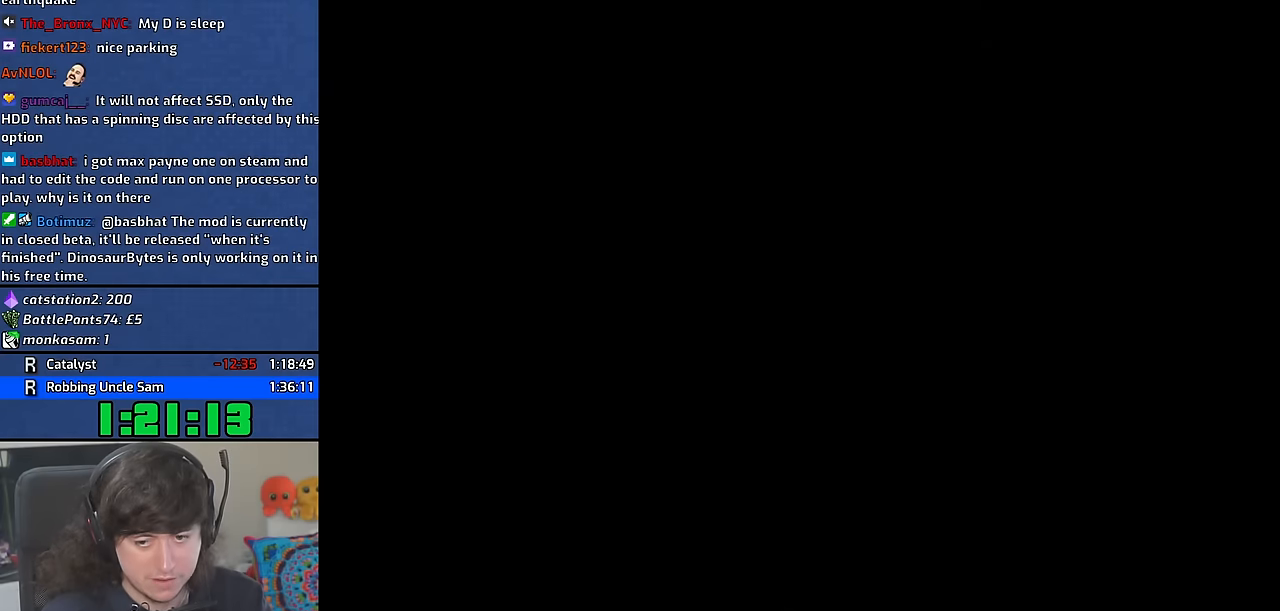
{"keys": ["w"], "mouse": [], "events": []}
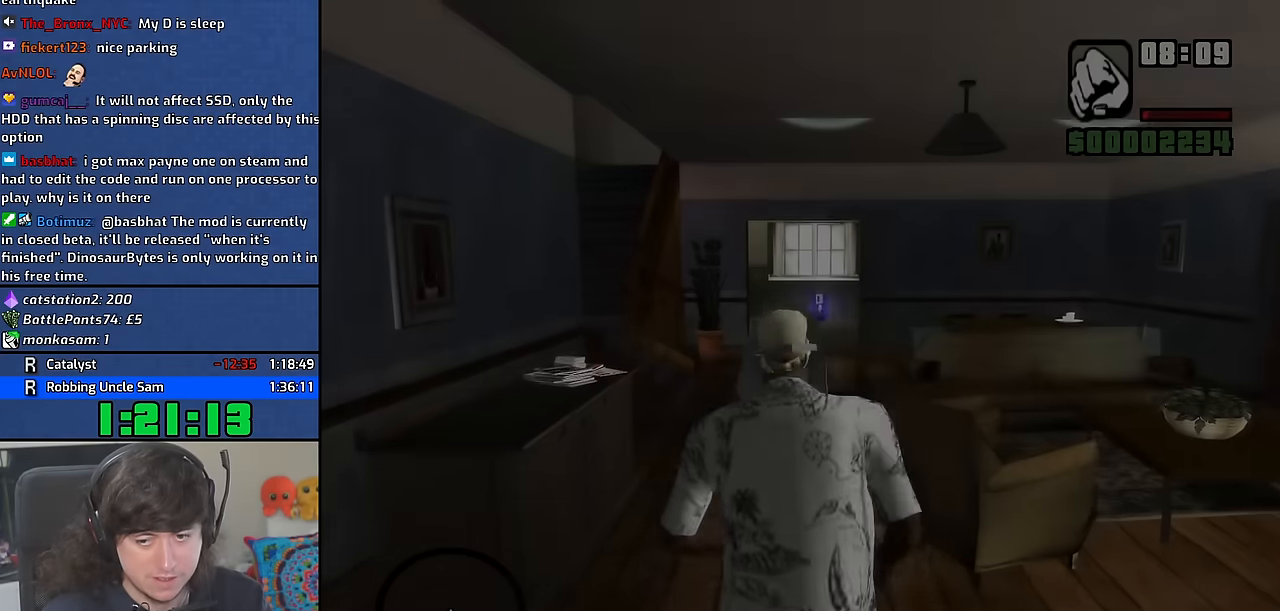
{"keys": ["space", "w"], "mouse": [], "events": [[233, "space", "down"], [316, "space", "up"], [416, "space", "down"]]}
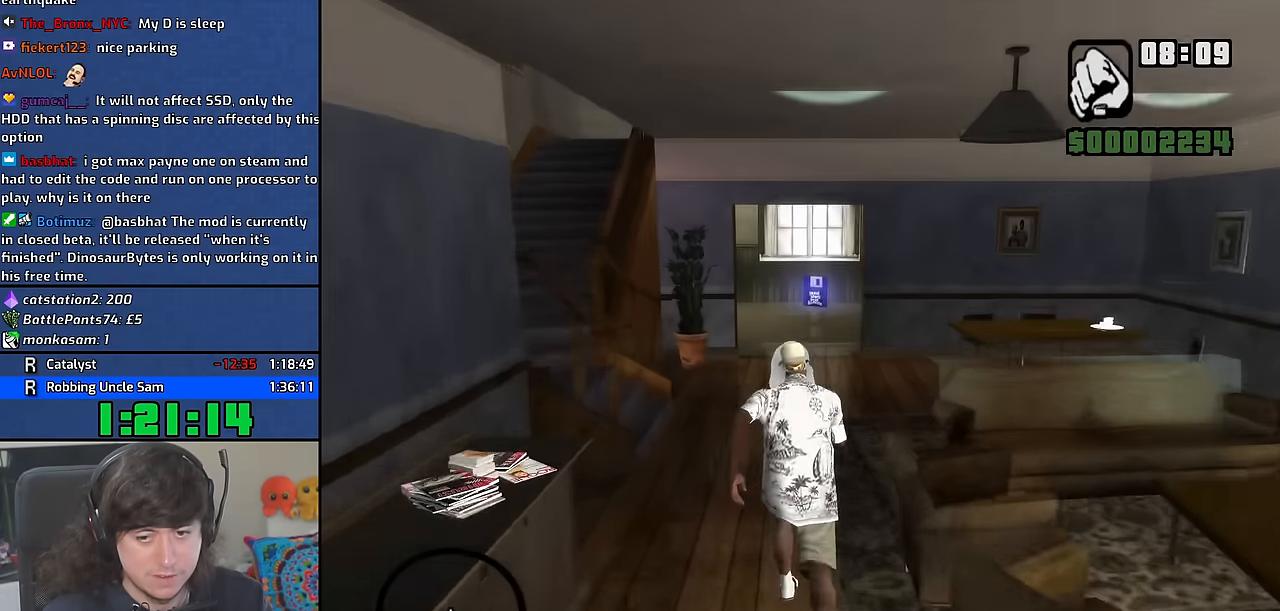
{"keys": ["space", "w"], "mouse": [], "events": [[16, "space", "up"], [100, "space", "down"], [200, "space", "up"], [316, "space", "down"], [400, "space", "up"], [500, "space", "down"]]}
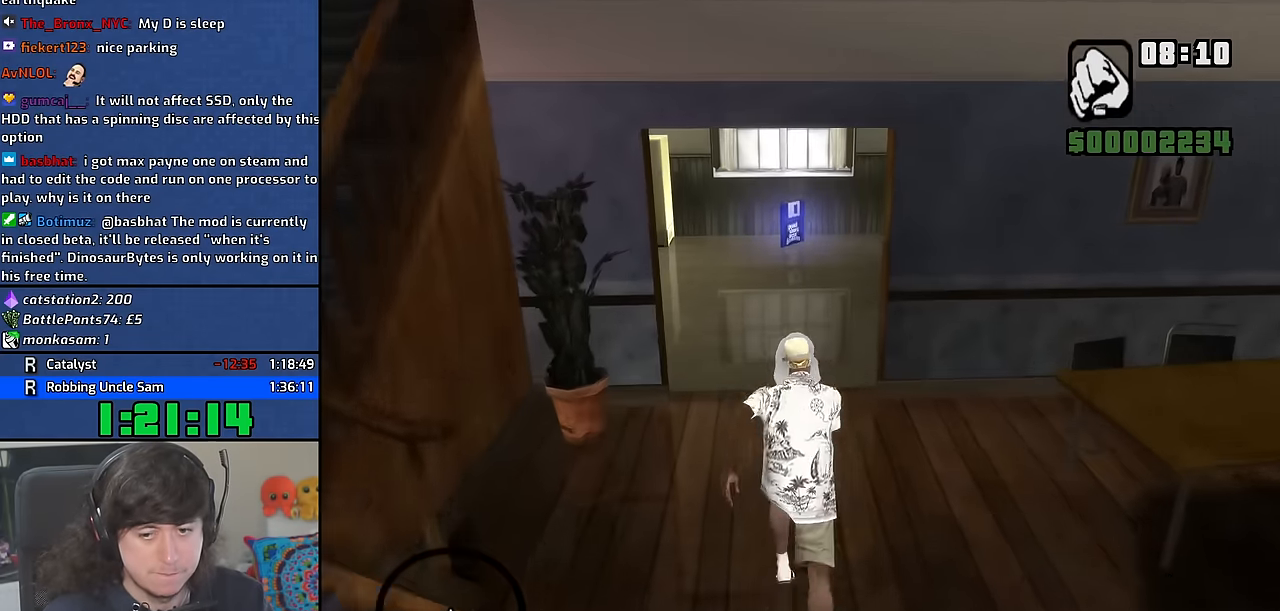
{"keys": ["w"], "mouse": [], "events": [[100, "space", "up"], [216, "space", "down"], [300, "space", "up"], [416, "space", "down"], [500, "space", "up"]]}
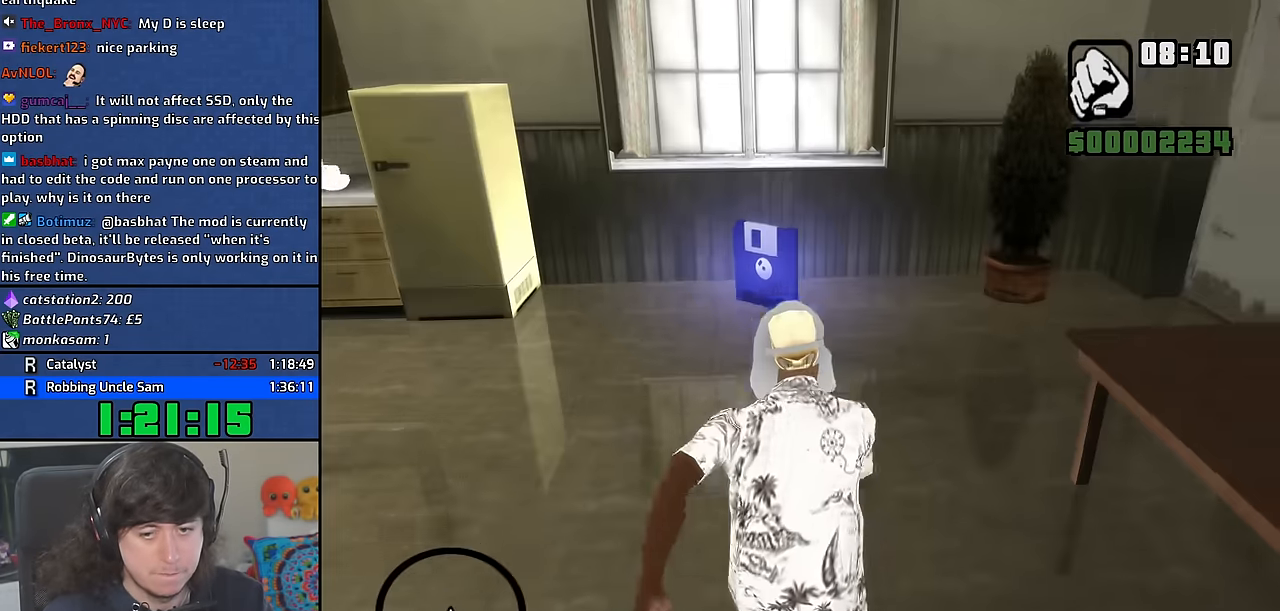
{"keys": [], "mouse": [], "events": [[100, "space", "down"], [183, "space", "up"], [200, "w", "up"]]}
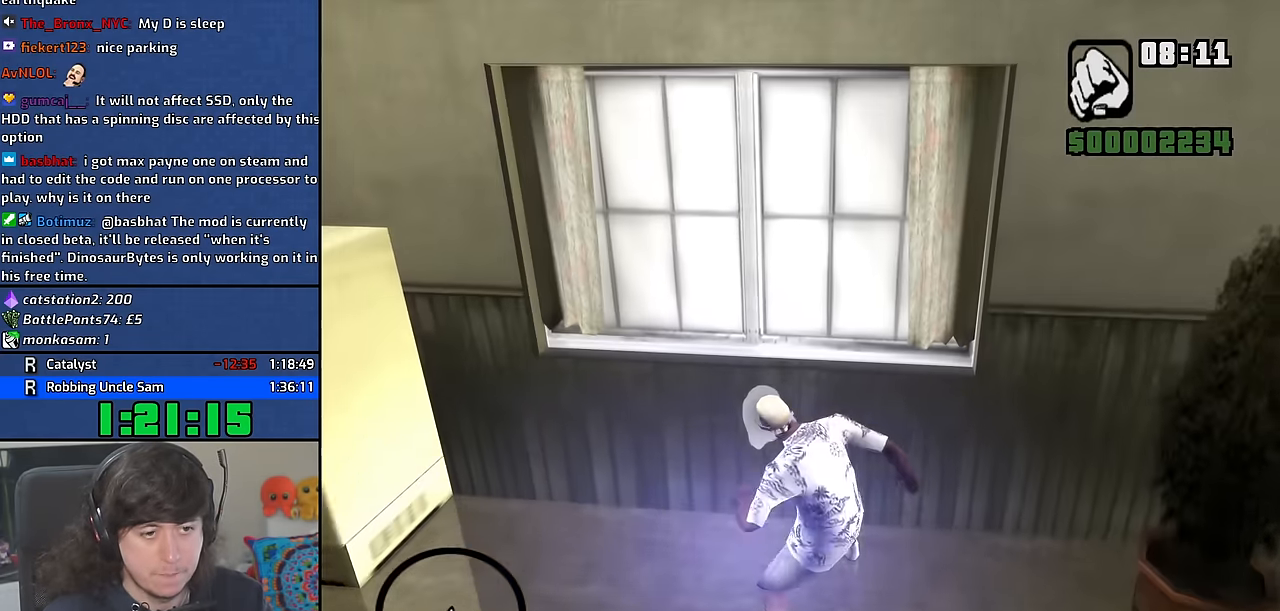
{"keys": [], "mouse": [], "events": []}
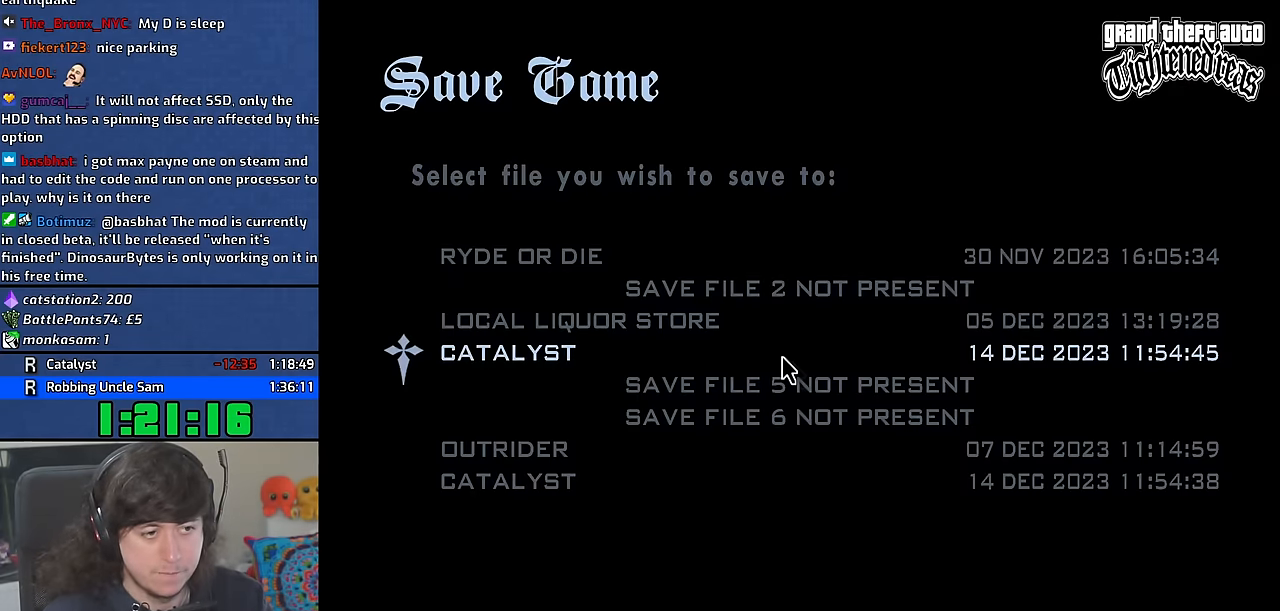
{"keys": ["w"], "mouse": [], "events": [[400, "w", "down"]]}
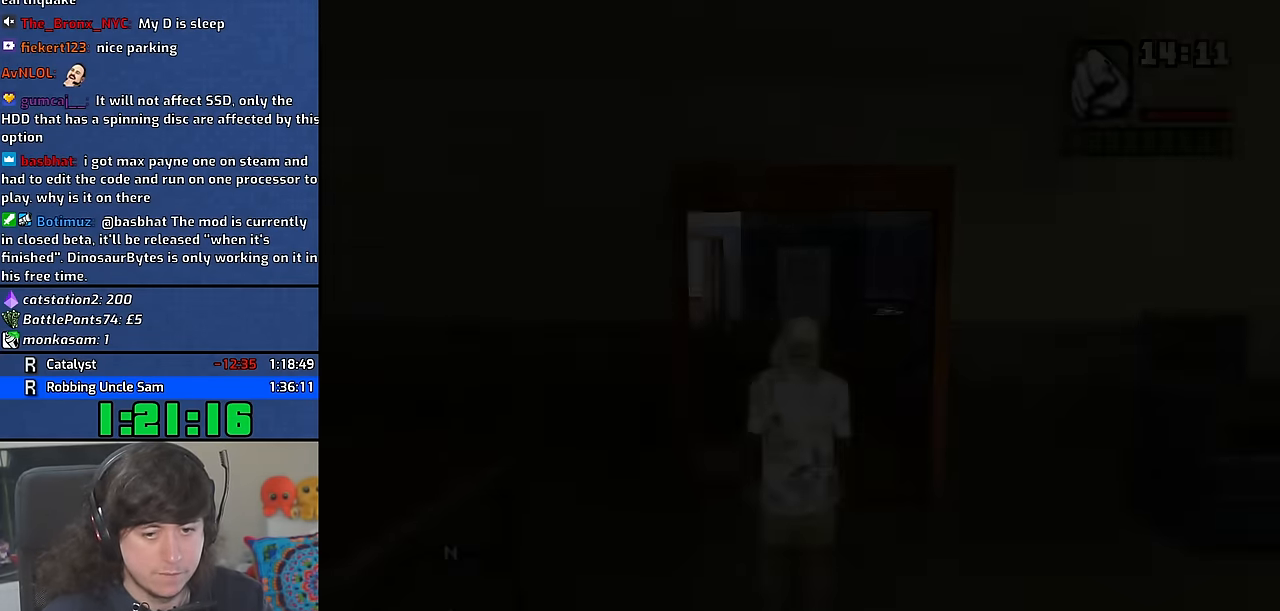
{"keys": ["w"], "mouse": [], "events": [[150, "space", "down"], [250, "space", "up"], [350, "space", "down"], [450, "space", "up"]]}